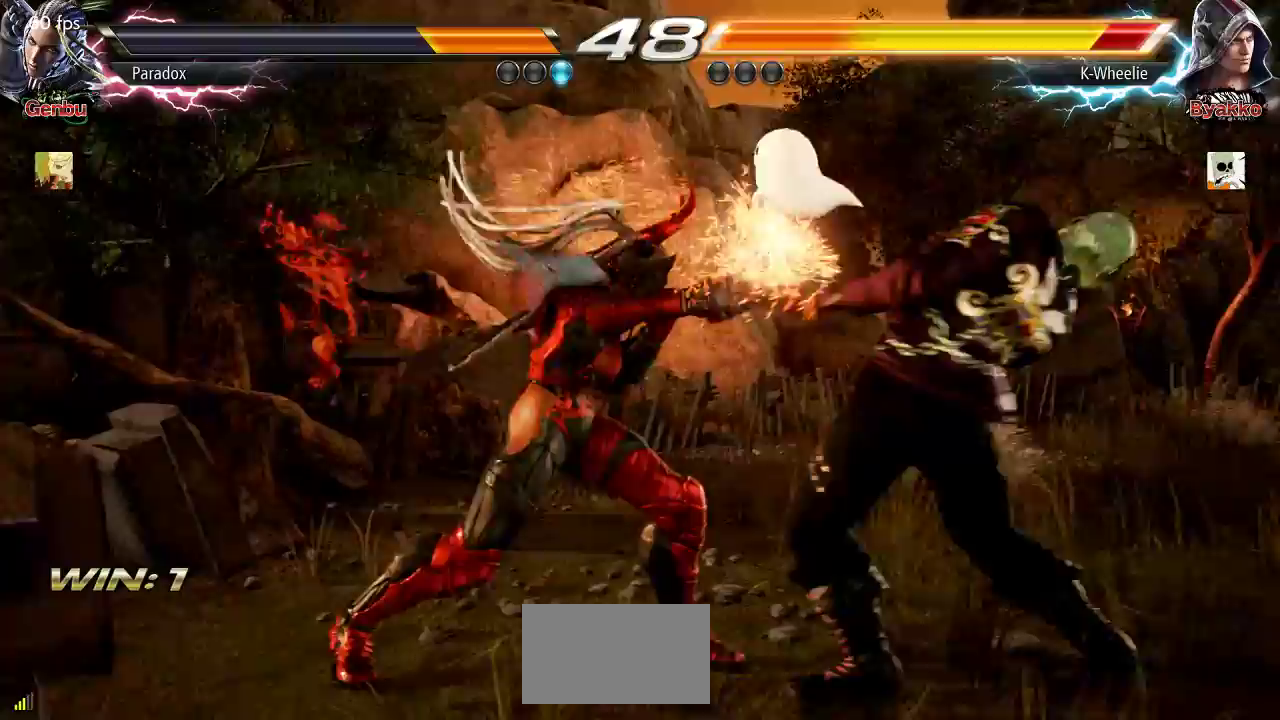
Gameplay with a controller (arcade stick); each line is a JSON object with the inputs held at the frame after it (dt_ms = milliseconds from this image to that frame). "events" lists button and stick changes between this image and that frame as [ms after this image, input, new state], when the widget could be followed in between. Not read: L3 R3.
{"dt_ms": 500, "buttons": [], "left_stick": "right", "events": []}
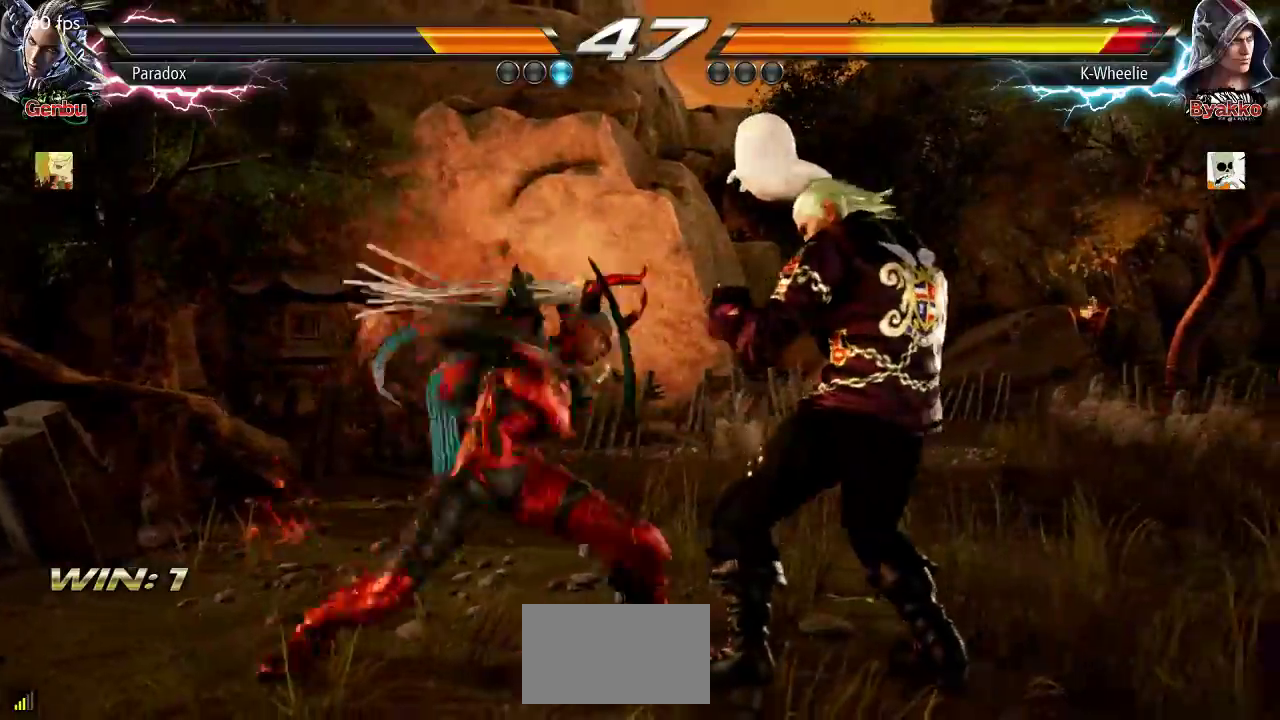
{"dt_ms": 500, "buttons": [], "left_stick": "right", "events": [[367, "CIRCLE", "down"], [450, "CIRCLE", "up"]]}
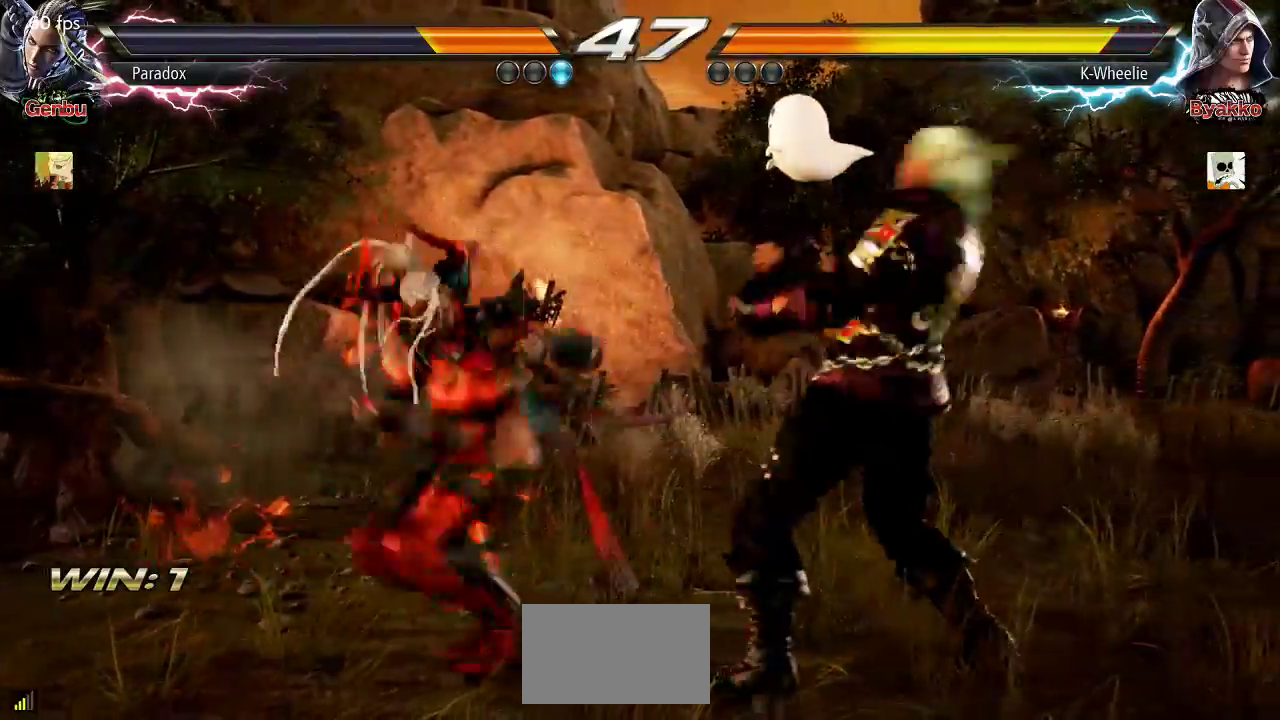
{"dt_ms": 500, "buttons": [], "left_stick": "center", "events": [[150, "left_stick", "center"], [250, "SQUARE", "down"], [317, "SQUARE", "up"]]}
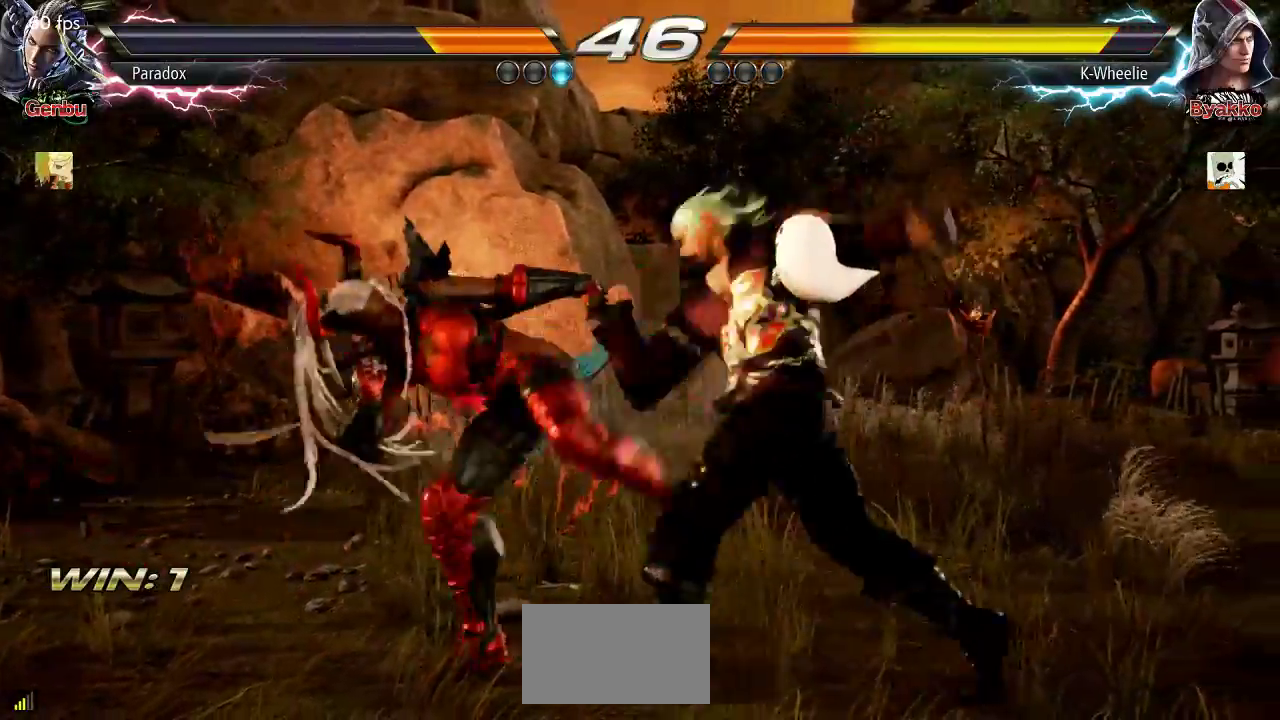
{"dt_ms": 1000, "buttons": [], "left_stick": "center"}
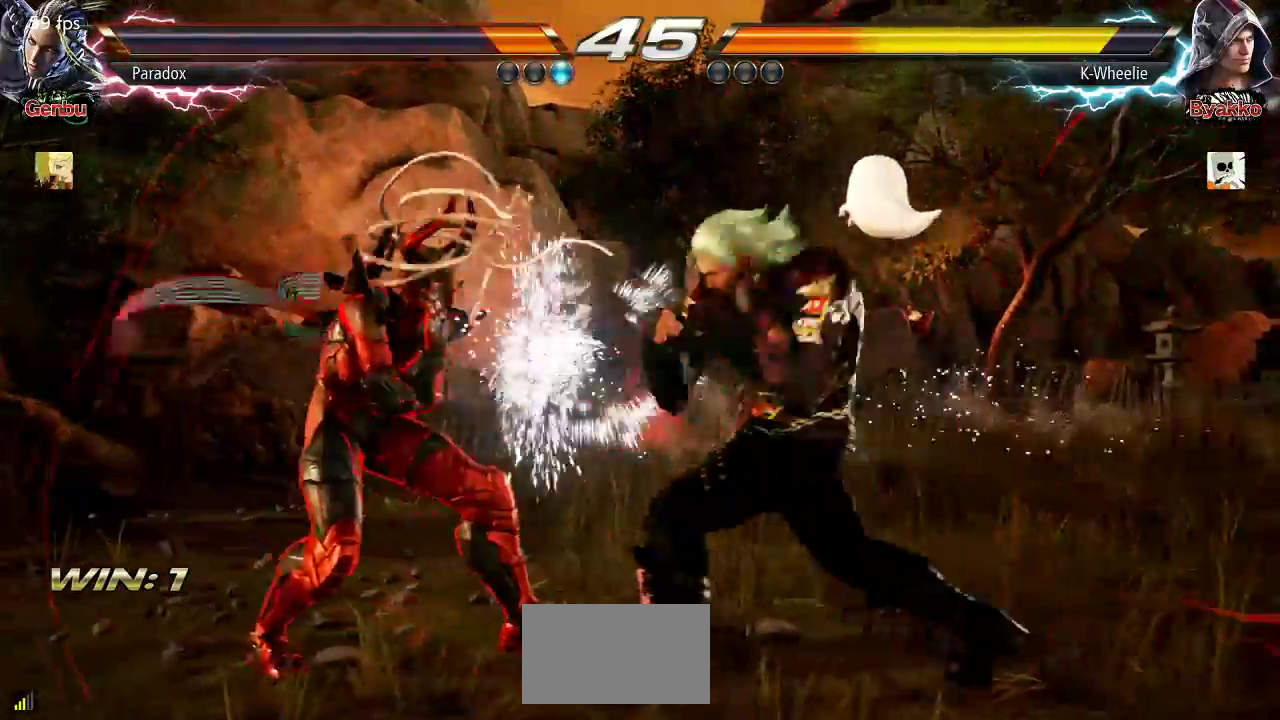
{"dt_ms": 500, "buttons": [], "left_stick": "center", "events": [[117, "TRIANGLE", "down"], [183, "TRIANGLE", "up"]]}
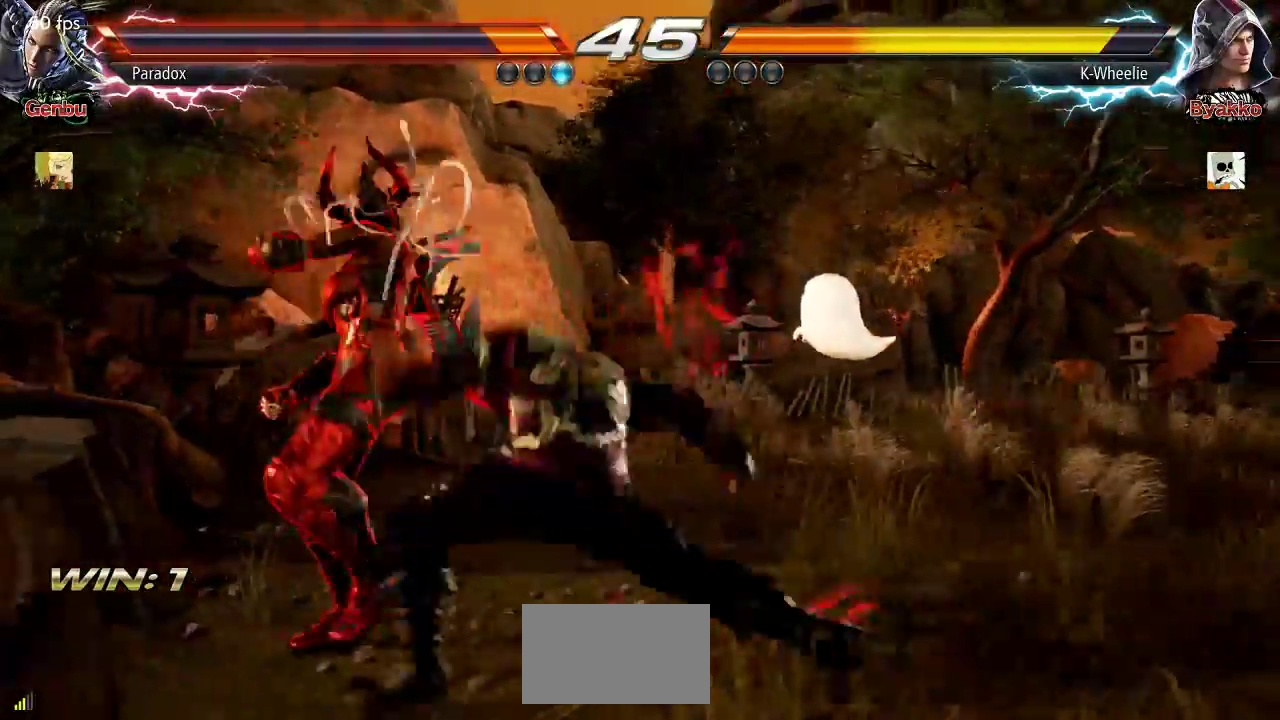
{"dt_ms": 500, "buttons": [], "left_stick": "center", "events": []}
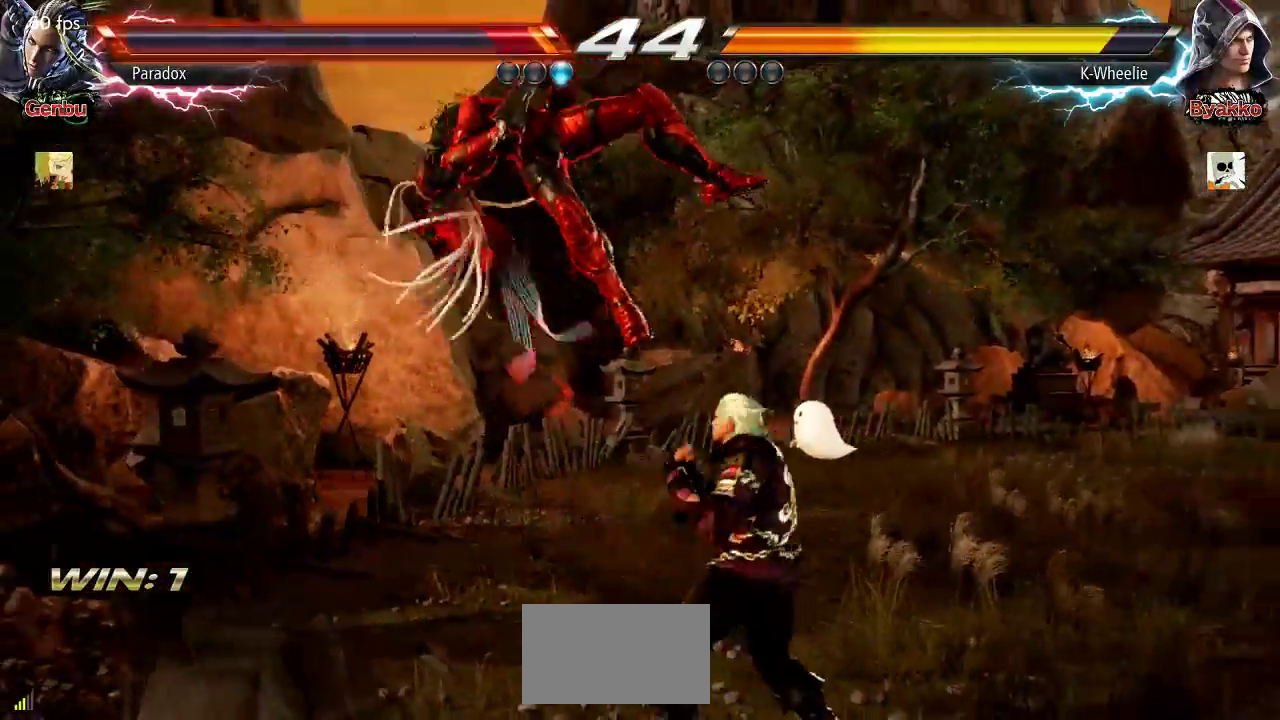
{"dt_ms": 500, "buttons": [], "left_stick": "left"}